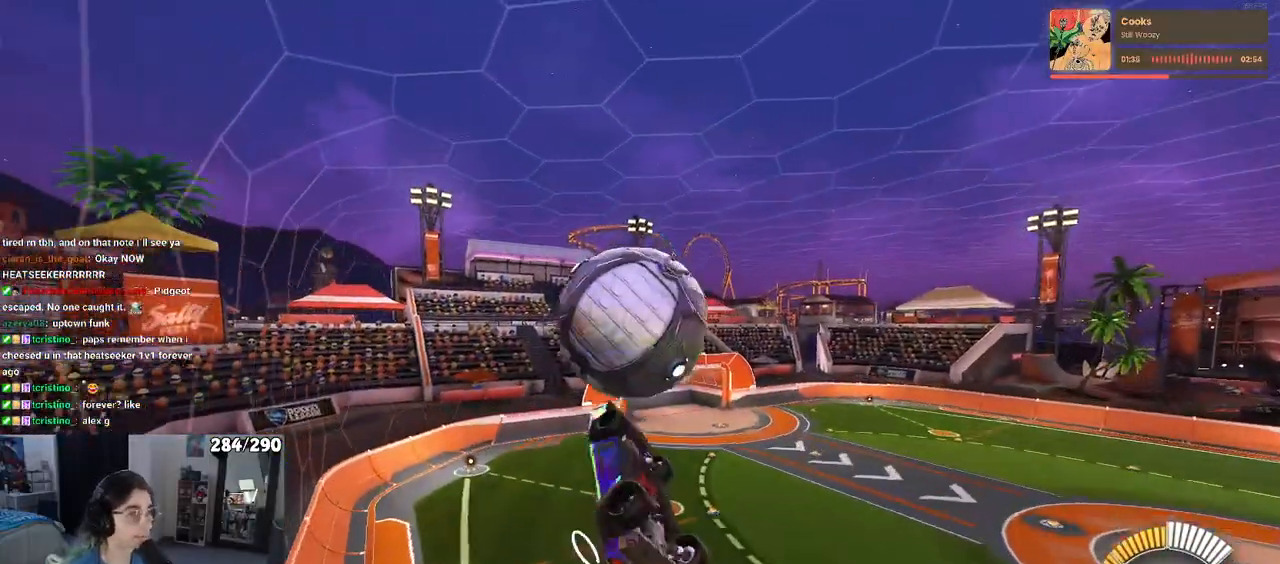
Gameplay with a controller (PlayStation layout); each line is a JSON object with the inputs held at the frame after it. "events" lists button and stick changes between this image and that frame as [ms after this image, input, new state], when the widget could be followed in between. Not read: R2.
{"buttons": ["L1"], "left_stick": "left", "right_stick": "center", "events": [[117, "left_stick", "center"], [217, "left_stick", "left"], [383, "R1", "up"], [433, "L1", "down"]]}
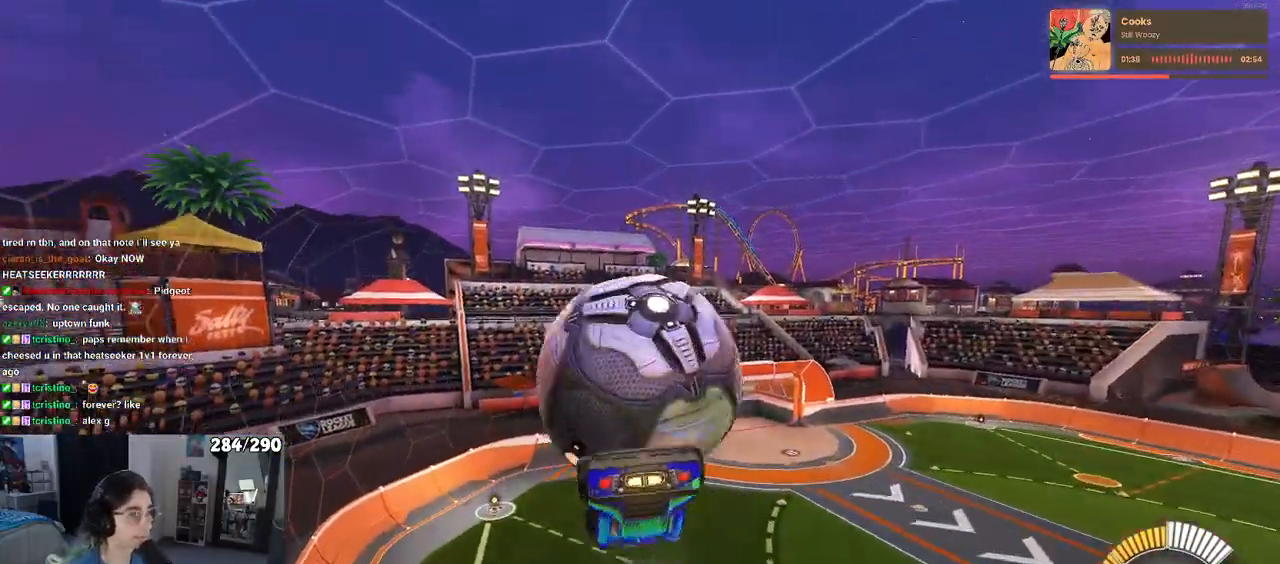
{"buttons": [], "left_stick": "down", "right_stick": "center", "events": [[333, "left_stick", "down-left"], [417, "L1", "up"], [483, "left_stick", "down"]]}
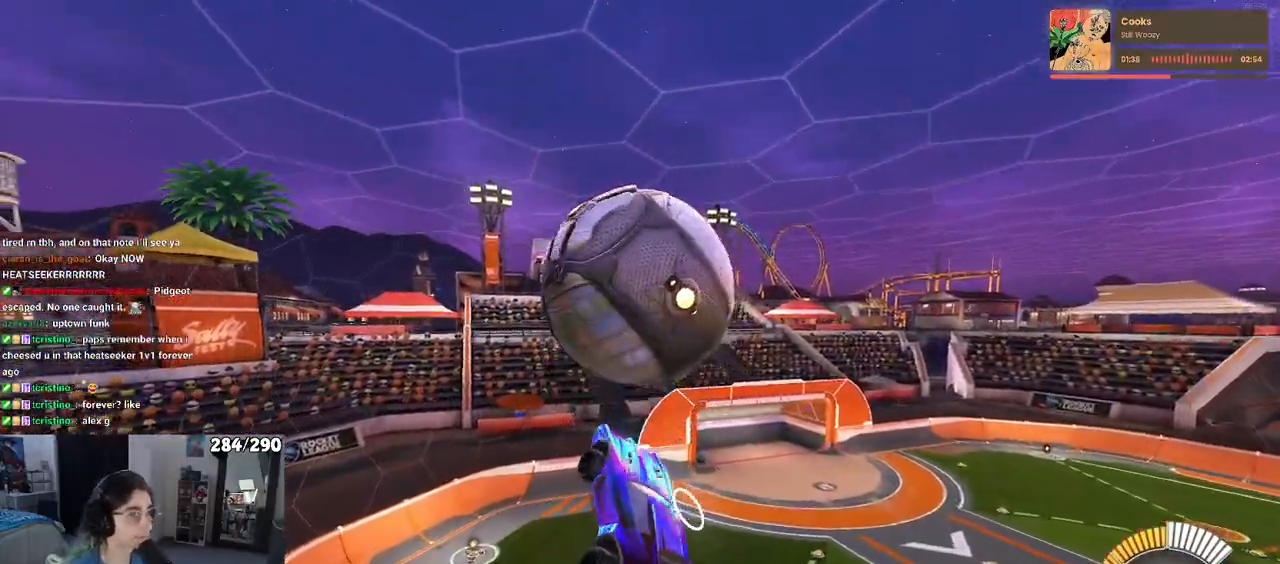
{"buttons": ["R1"], "left_stick": "down", "right_stick": "center", "events": [[233, "R1", "down"]]}
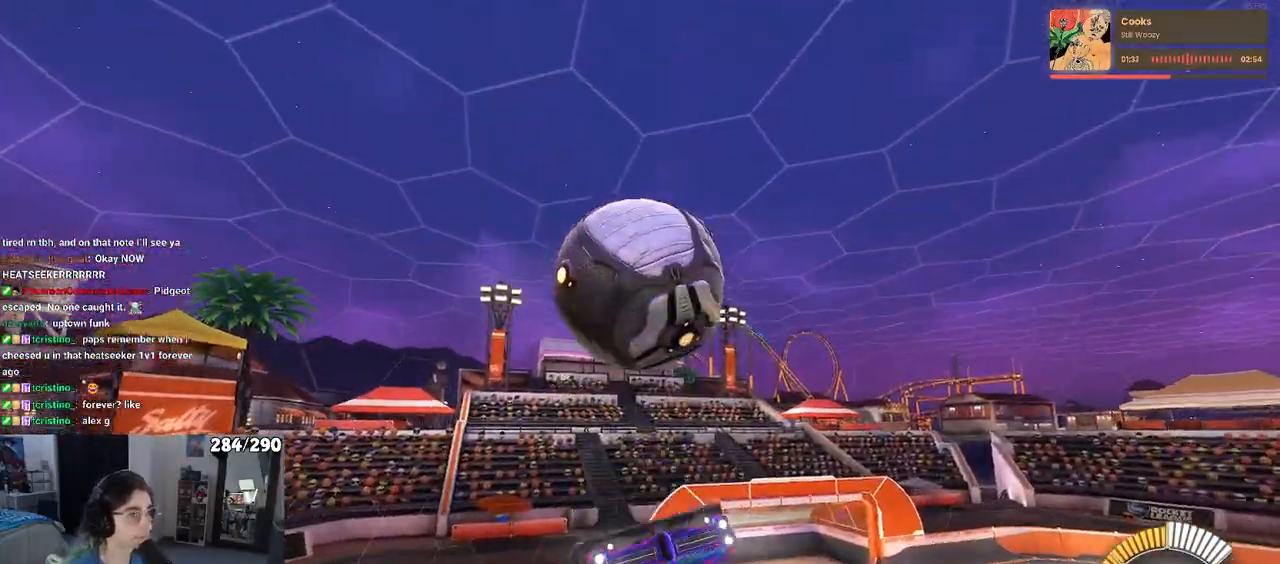
{"buttons": [], "left_stick": "center", "right_stick": "center", "events": [[67, "R1", "up"], [117, "CROSS", "down"], [250, "CROSS", "up"], [300, "left_stick", "center"]]}
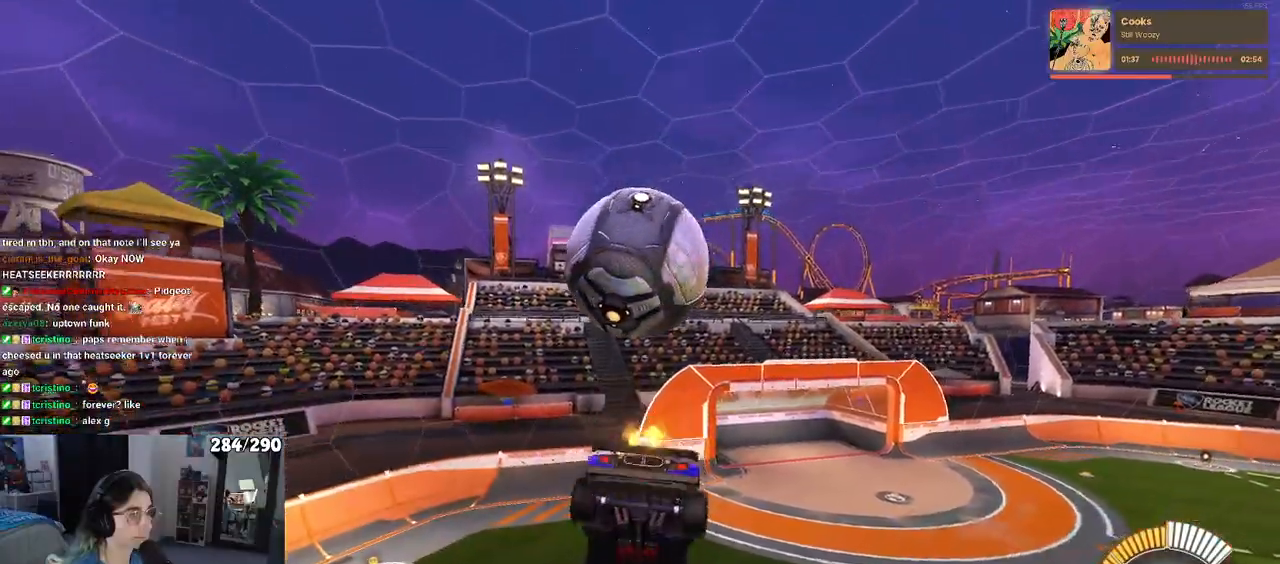
{"buttons": ["R1"], "left_stick": "left", "right_stick": "center", "events": [[33, "left_stick", "left"], [150, "left_stick", "center"], [267, "R1", "down"], [267, "R3", "down"], [317, "left_stick", "left"], [383, "R3", "up"]]}
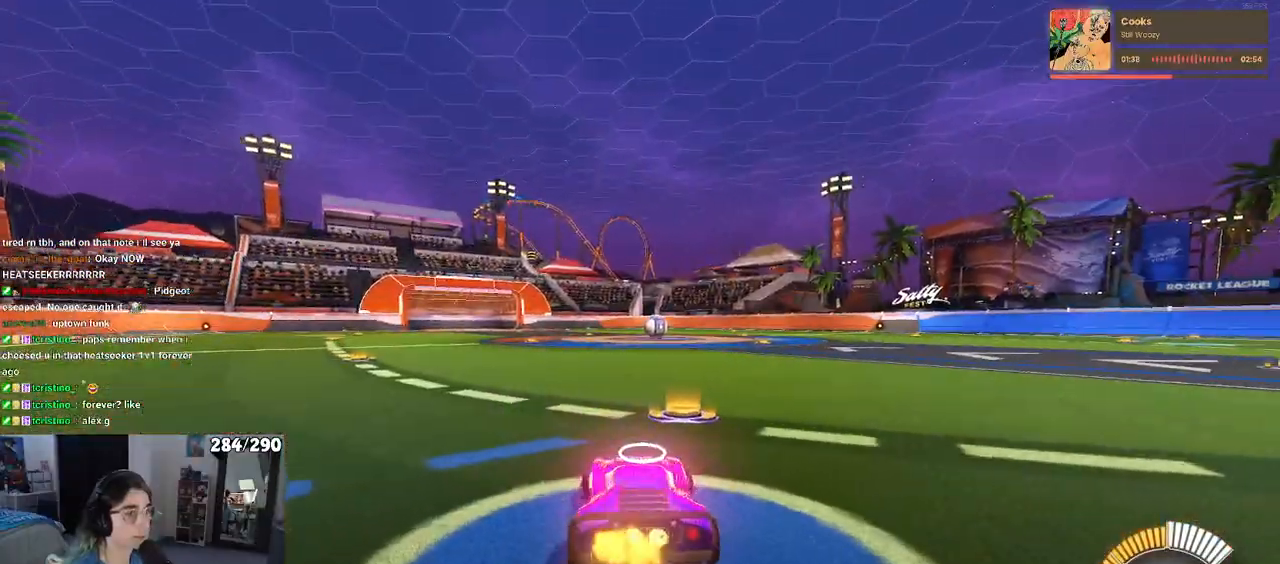
{"buttons": [], "left_stick": "center", "right_stick": "center", "events": [[150, "left_stick", "center"], [167, "TRIANGLE", "down"], [383, "R1", "up"], [383, "TRIANGLE", "up"], [400, "DPAD_UP", "down"], [483, "DPAD_UP", "up"]]}
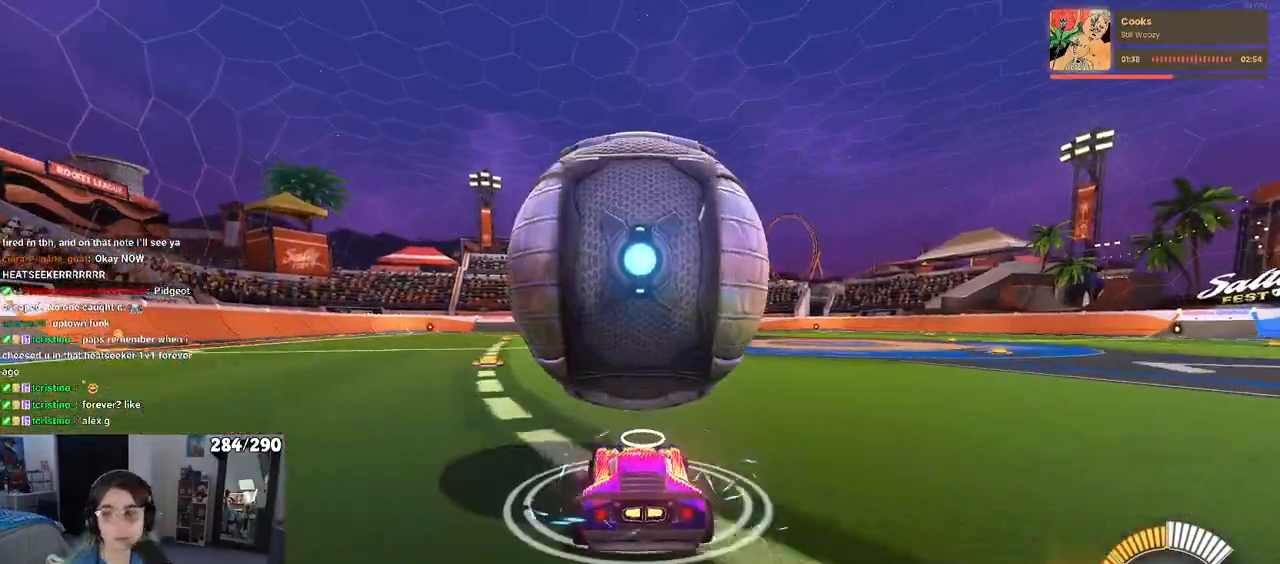
{"buttons": ["SQUARE"], "left_stick": "left", "right_stick": "center", "events": [[133, "left_stick", "down-right"], [267, "left_stick", "center"], [467, "SQUARE", "down"], [467, "left_stick", "left"]]}
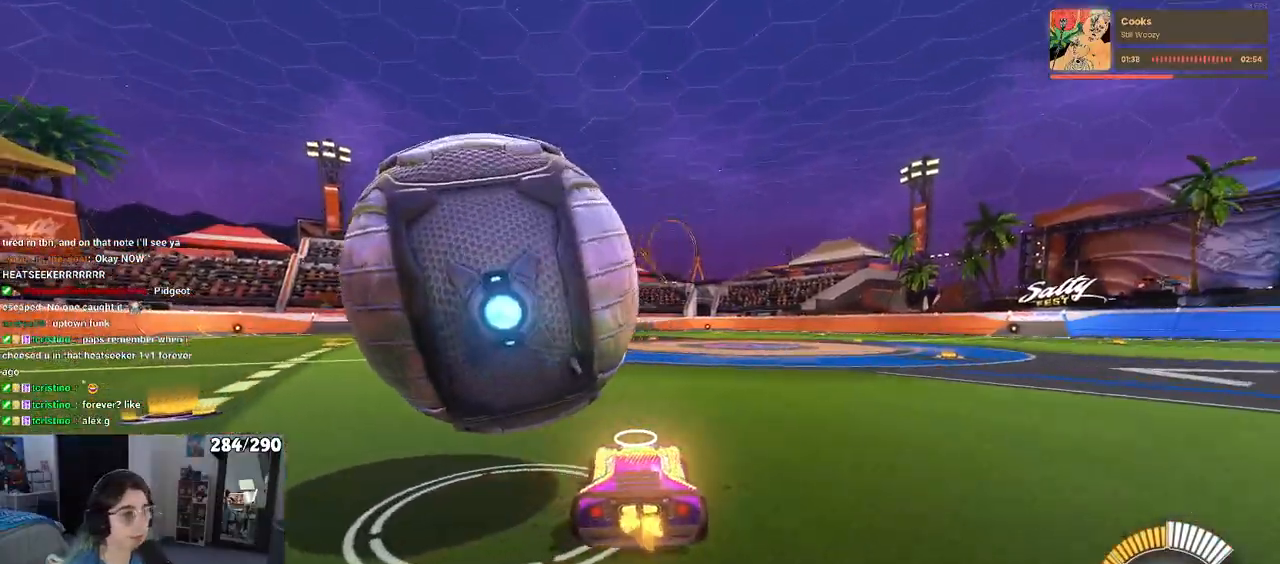
{"buttons": ["R1"], "left_stick": "center", "right_stick": "center", "events": [[133, "SQUARE", "up"], [167, "R1", "down"], [400, "left_stick", "center"]]}
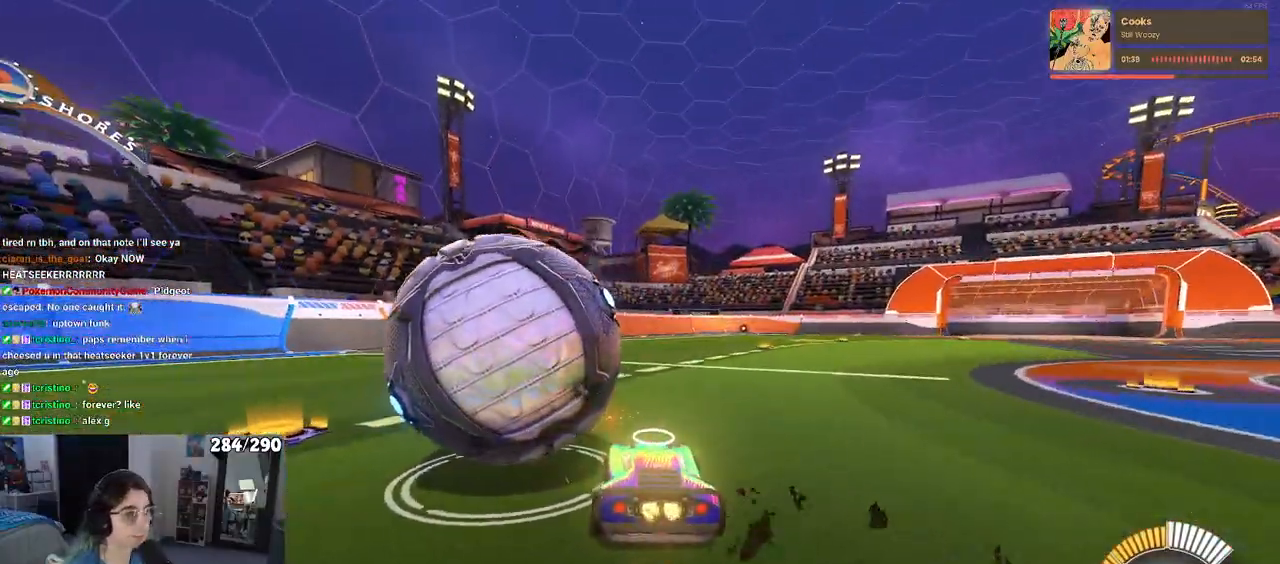
{"buttons": [], "left_stick": "left", "right_stick": "center", "events": [[50, "R1", "up"], [50, "left_stick", "left"], [233, "R1", "down"], [400, "R1", "up"]]}
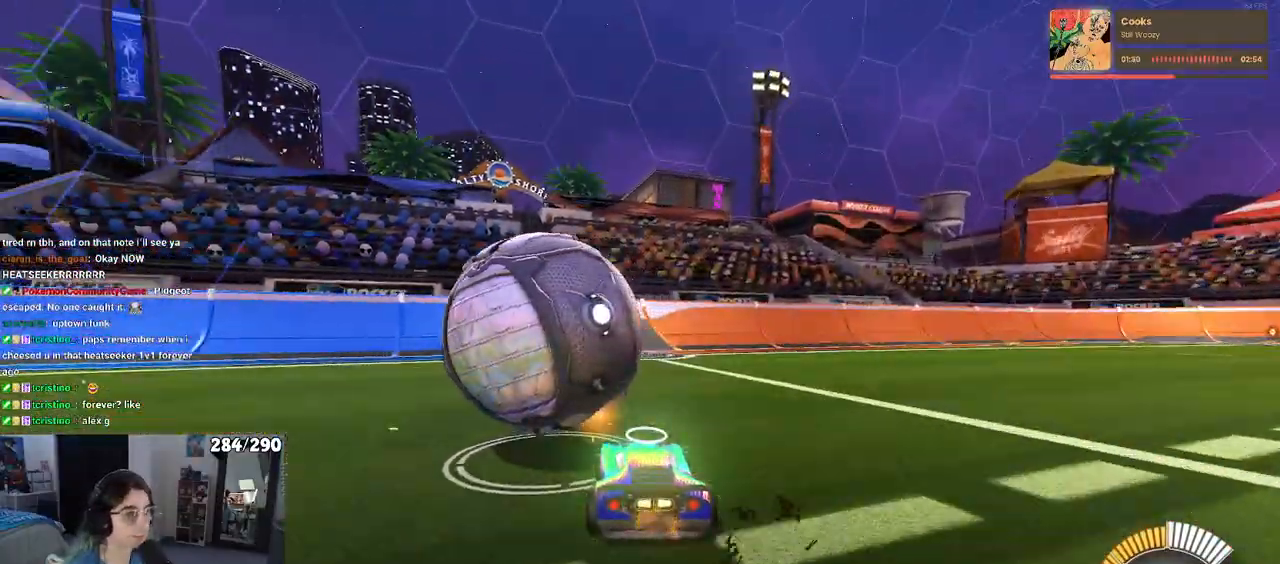
{"buttons": ["R1"], "left_stick": "center", "right_stick": "center", "events": [[67, "left_stick", "center"], [83, "R1", "down"], [150, "TRIANGLE", "down"], [183, "R1", "up"], [183, "TRIANGLE", "up"], [217, "L2", "down"], [333, "left_stick", "right"], [433, "left_stick", "center"], [467, "L2", "up"], [483, "R1", "down"]]}
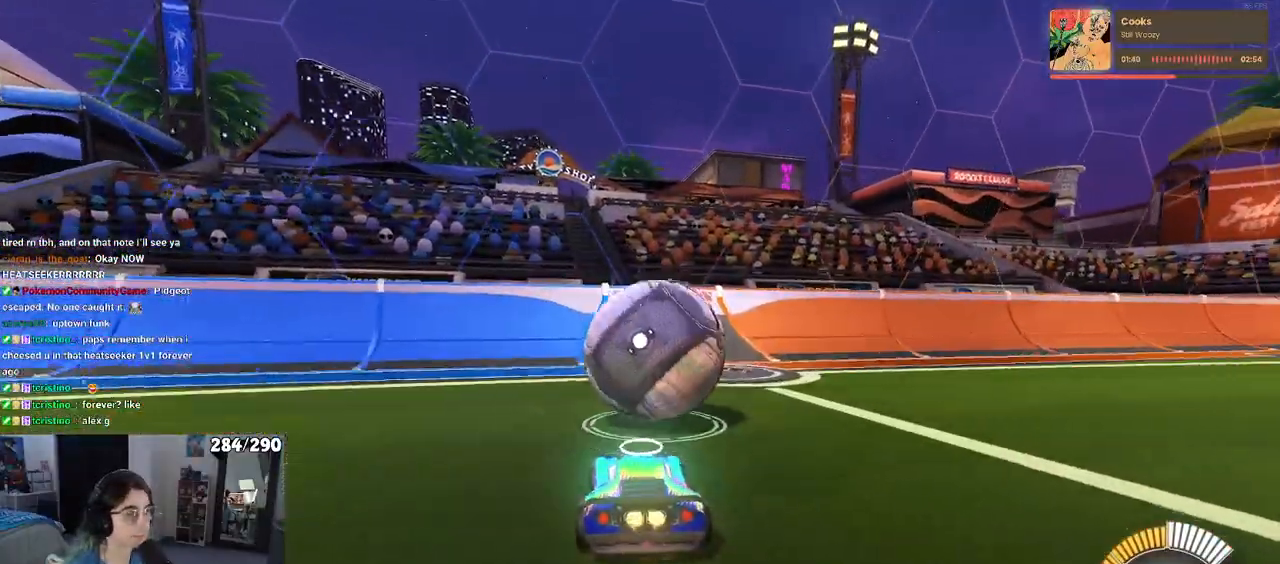
{"buttons": ["R1"], "left_stick": "center", "right_stick": "center", "events": [[117, "R1", "up"], [150, "left_stick", "right"], [283, "left_stick", "center"], [300, "R1", "down"]]}
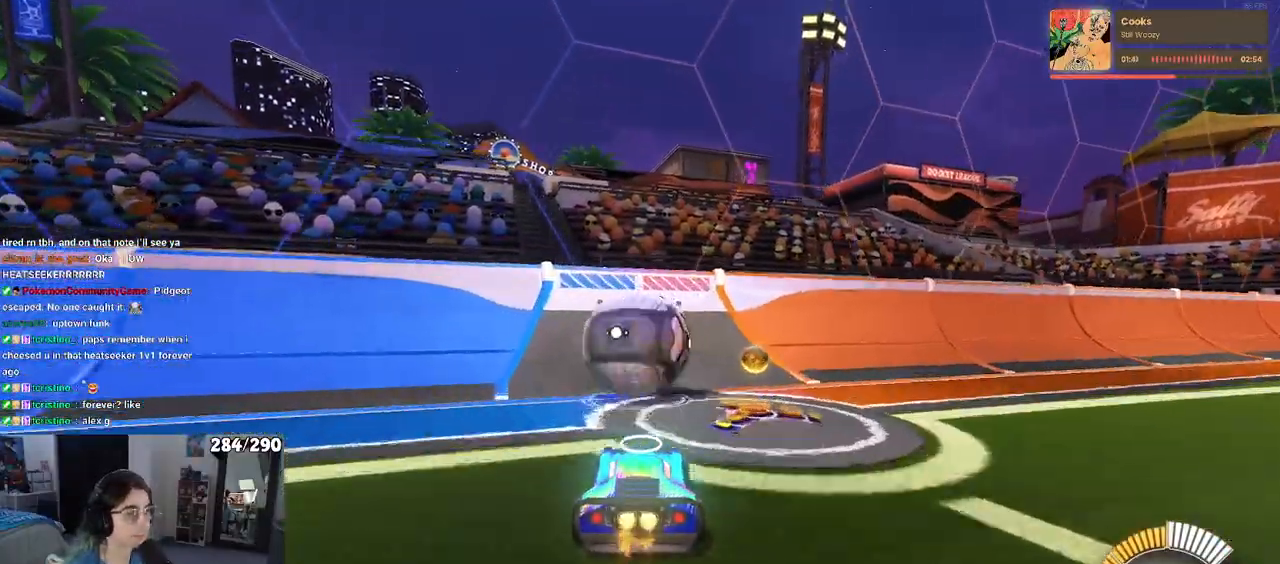
{"buttons": [], "left_stick": "center", "right_stick": "center", "events": [[233, "left_stick", "left"], [333, "left_stick", "center"], [467, "R1", "up"]]}
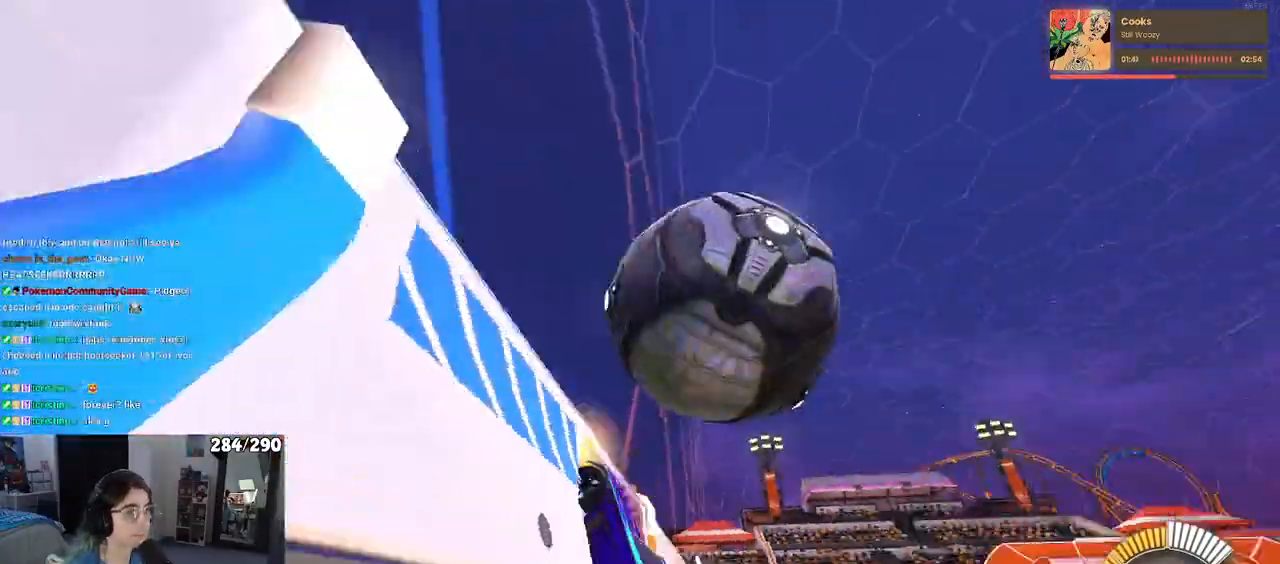
{"buttons": ["L1"], "left_stick": "right", "right_stick": "center", "events": [[100, "left_stick", "right"], [150, "CROSS", "down"], [150, "L1", "down"], [333, "CROSS", "up"], [367, "left_stick", "center"], [500, "left_stick", "right"]]}
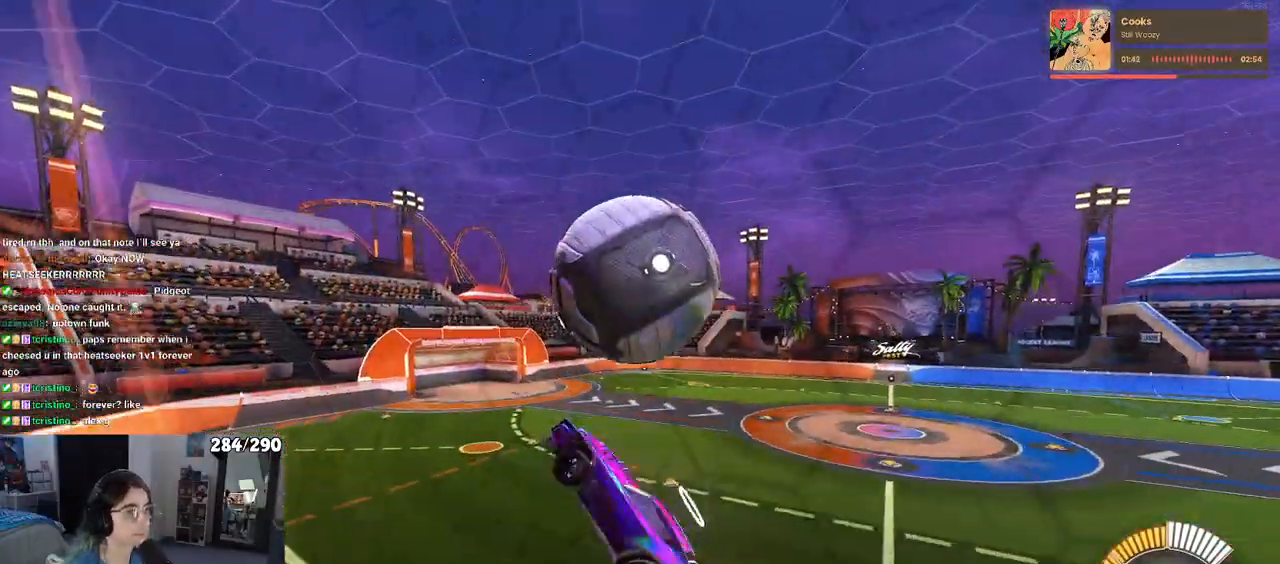
{"buttons": ["L1", "R1"], "left_stick": "down-left", "right_stick": "center", "events": [[167, "R1", "down"], [233, "left_stick", "center"], [283, "left_stick", "down-left"]]}
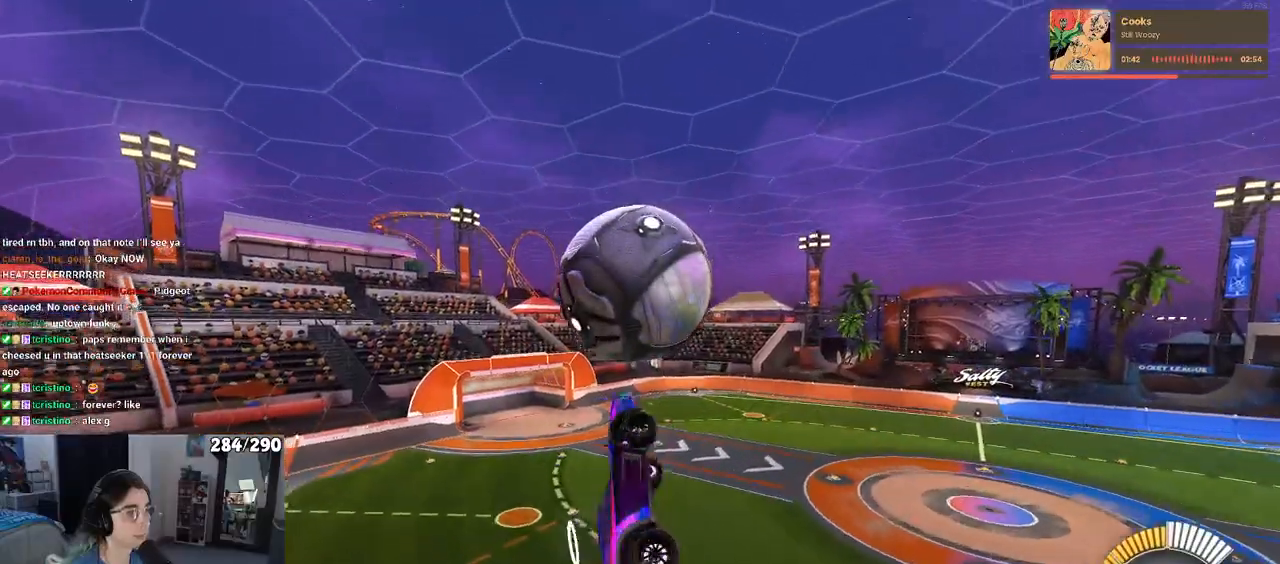
{"buttons": [], "left_stick": "left", "right_stick": "center", "events": [[17, "R1", "up"], [100, "L1", "up"], [100, "R1", "down"], [117, "left_stick", "down"], [300, "left_stick", "left"], [467, "R1", "up"]]}
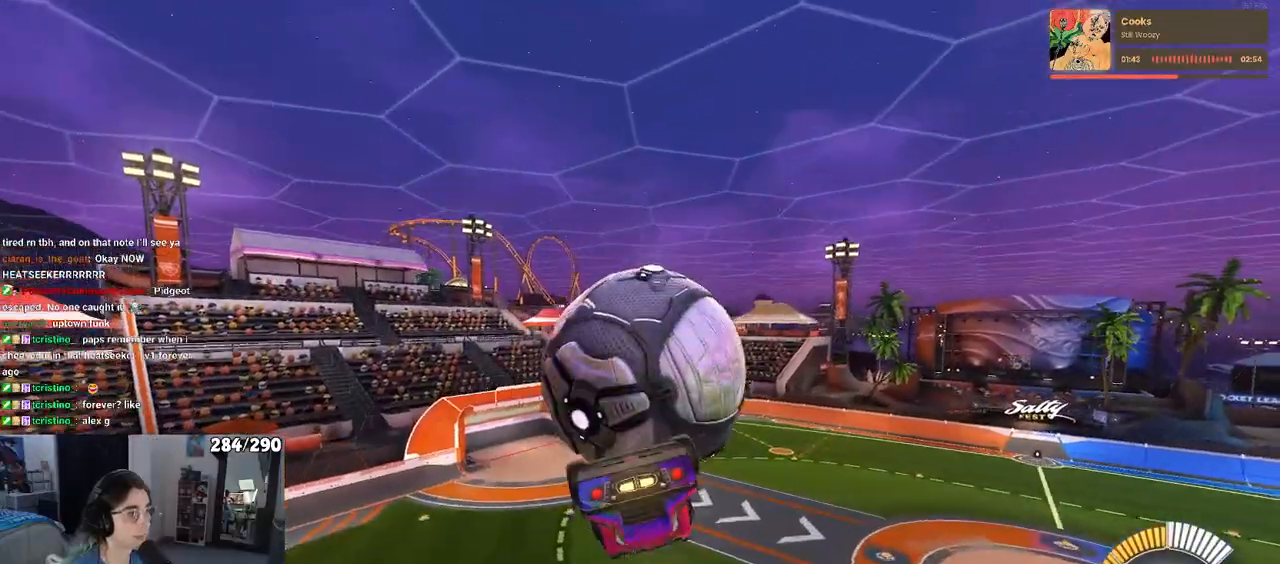
{"buttons": [], "left_stick": "left", "right_stick": "center", "events": [[133, "L1", "down"], [300, "L1", "up"], [333, "R1", "down"], [450, "R1", "up"]]}
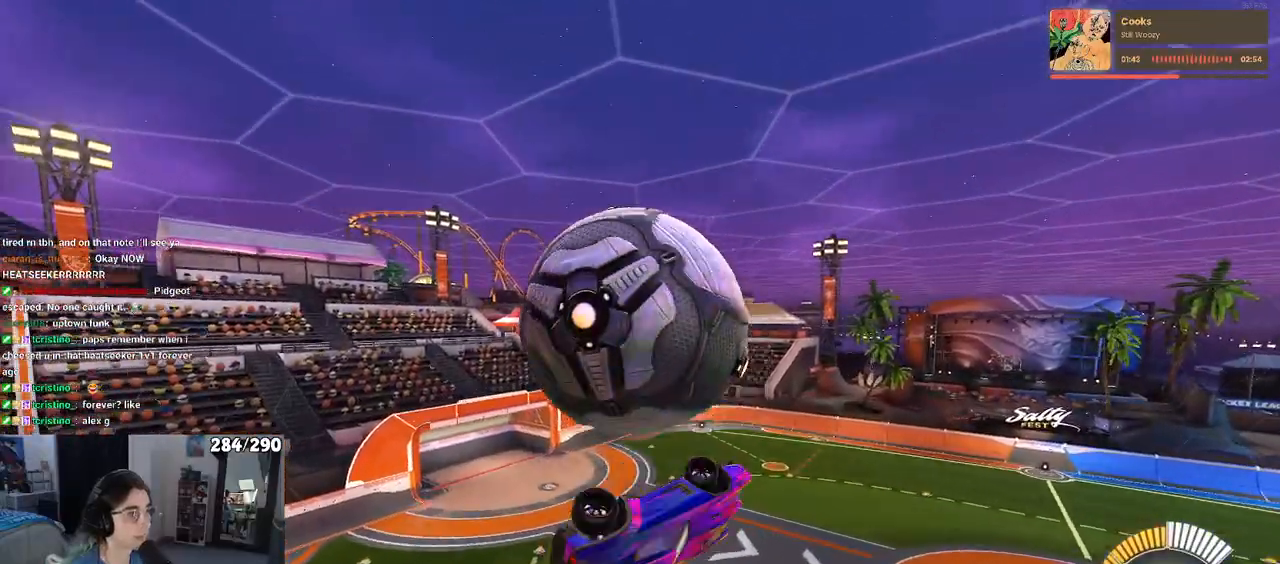
{"buttons": ["R1"], "left_stick": "down-right", "right_stick": "center", "events": [[83, "left_stick", "down-left"], [200, "left_stick", "center"], [250, "left_stick", "down-right"], [267, "R1", "down"]]}
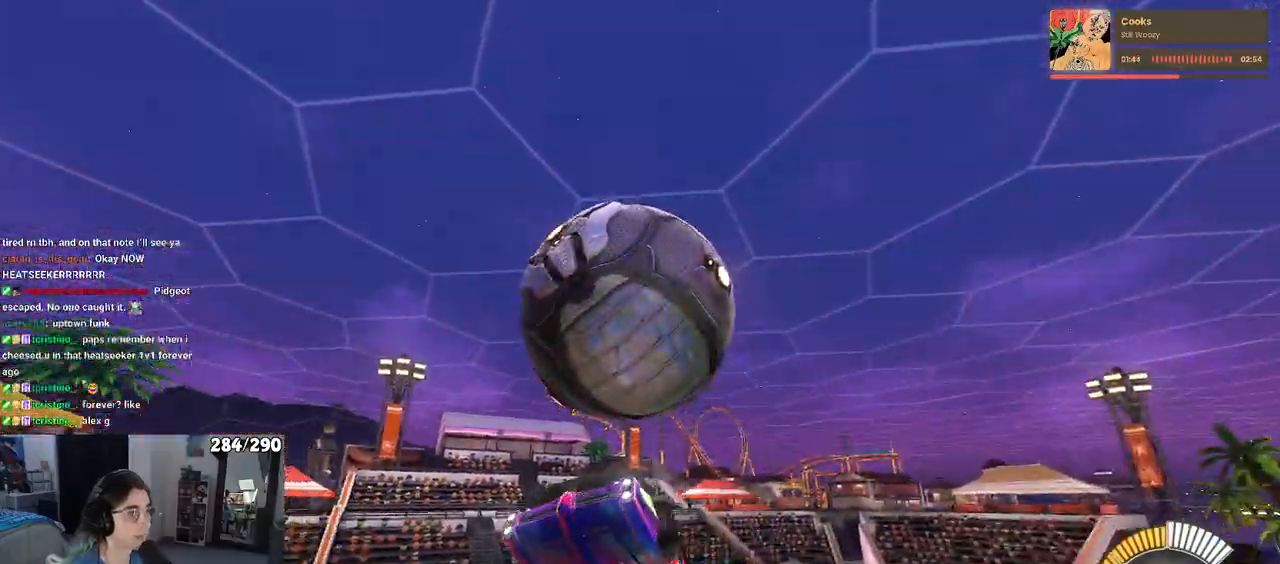
{"buttons": [], "left_stick": "down", "right_stick": "center", "events": [[67, "R1", "up"], [367, "left_stick", "down"], [383, "CROSS", "down"], [433, "CROSS", "up"]]}
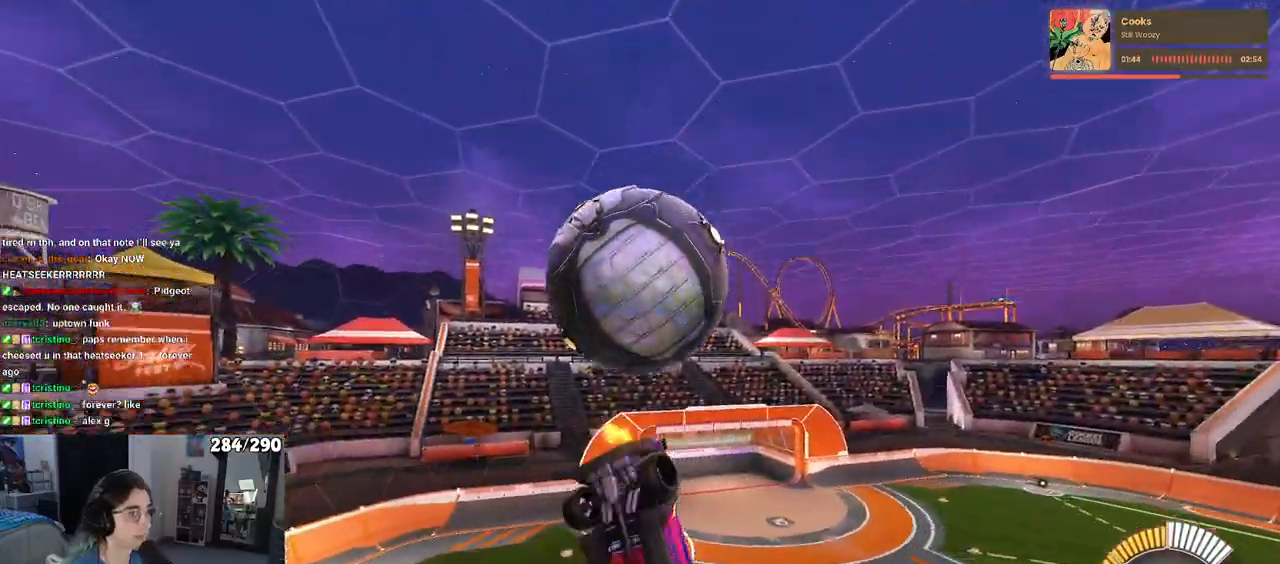
{"buttons": ["R1"], "left_stick": "left", "right_stick": "center", "events": [[33, "left_stick", "center"], [333, "R1", "down"], [333, "R3", "down"], [333, "left_stick", "left"], [433, "R3", "up"]]}
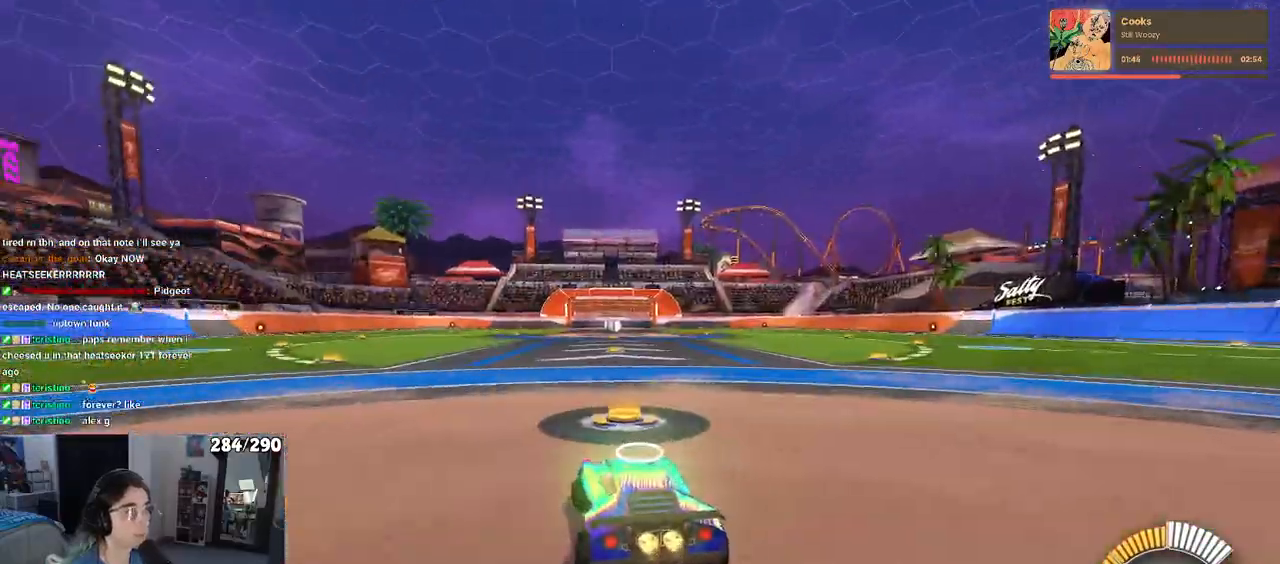
{"buttons": ["DPAD_UP"], "left_stick": "center", "right_stick": "center", "events": [[217, "left_stick", "center"], [283, "TRIANGLE", "down"], [367, "TRIANGLE", "up"], [467, "DPAD_UP", "down"], [467, "R1", "up"]]}
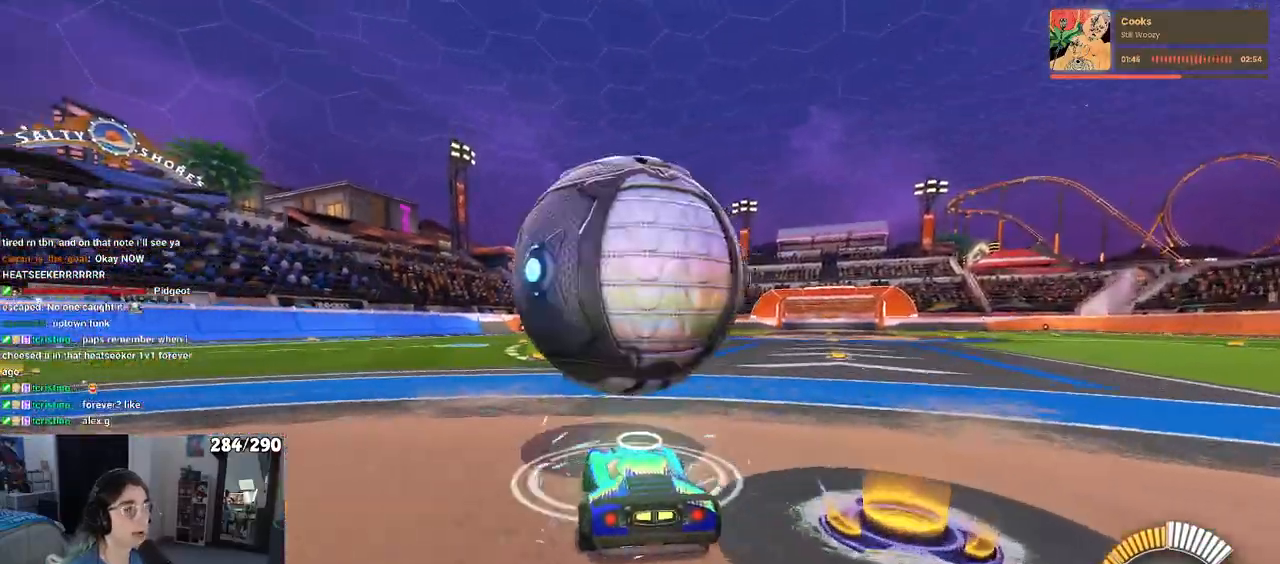
{"buttons": ["R1"], "left_stick": "center", "right_stick": "center", "events": [[17, "DPAD_UP", "up"], [467, "R1", "down"]]}
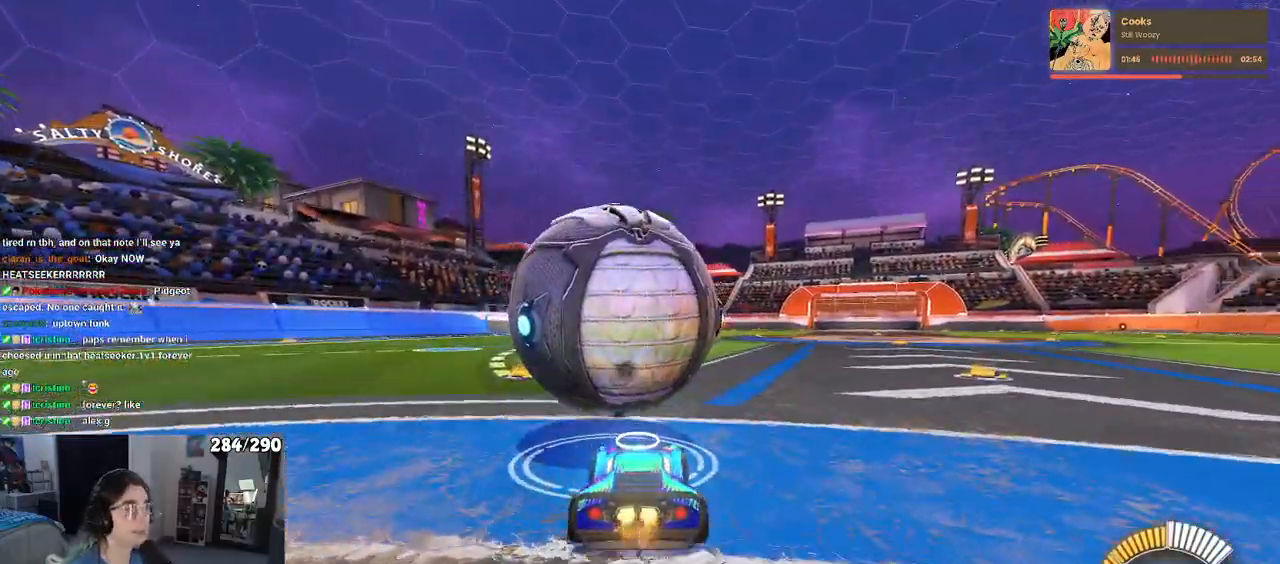
{"buttons": ["R1"], "left_stick": "center", "right_stick": "center", "events": []}
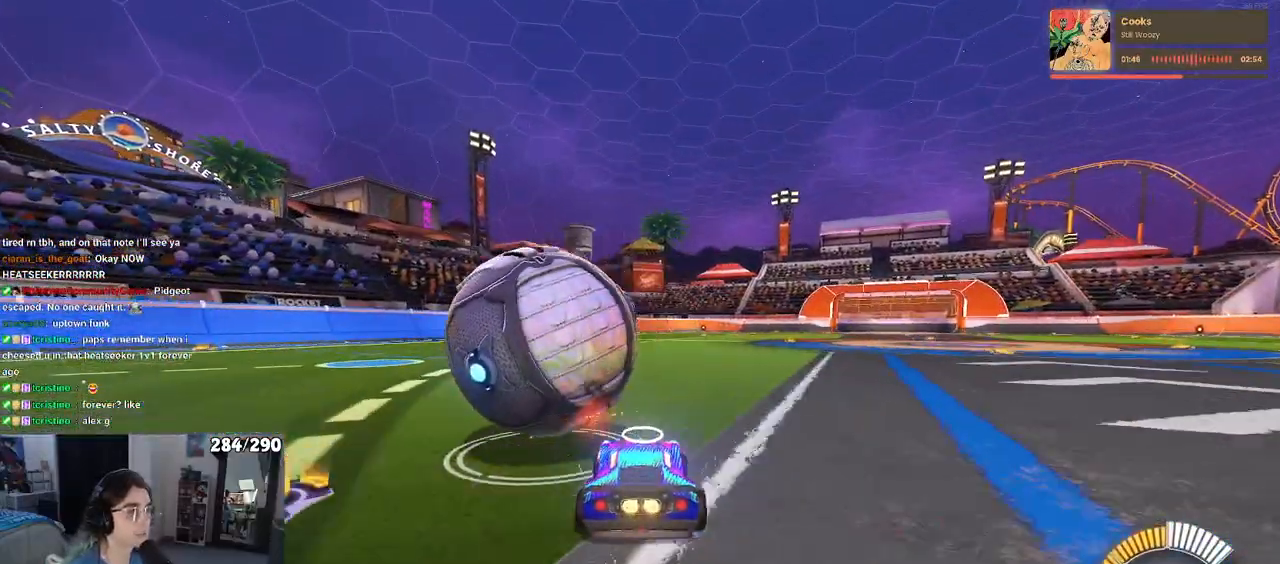
{"buttons": [], "left_stick": "left", "right_stick": "center", "events": [[67, "left_stick", "left"], [200, "left_stick", "center"], [250, "left_stick", "left"], [417, "R1", "up"]]}
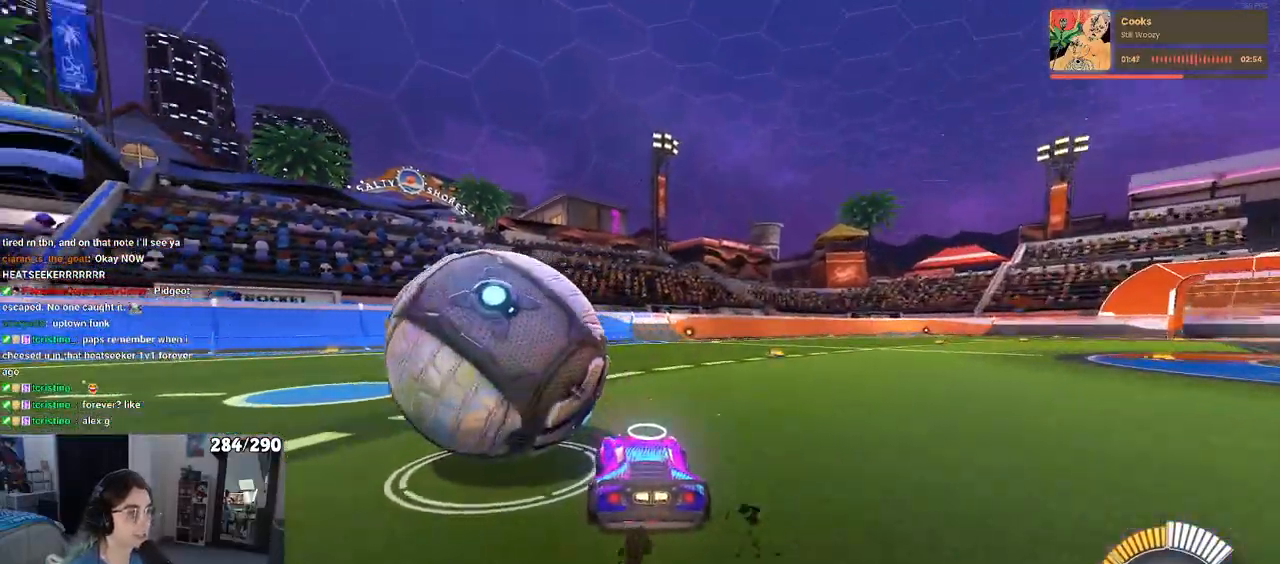
{"buttons": [], "left_stick": "center", "right_stick": "center", "events": [[100, "L2", "down"], [117, "left_stick", "center"], [267, "L2", "up"], [300, "left_stick", "left"], [367, "TRIANGLE", "down"], [450, "left_stick", "center"], [483, "TRIANGLE", "up"]]}
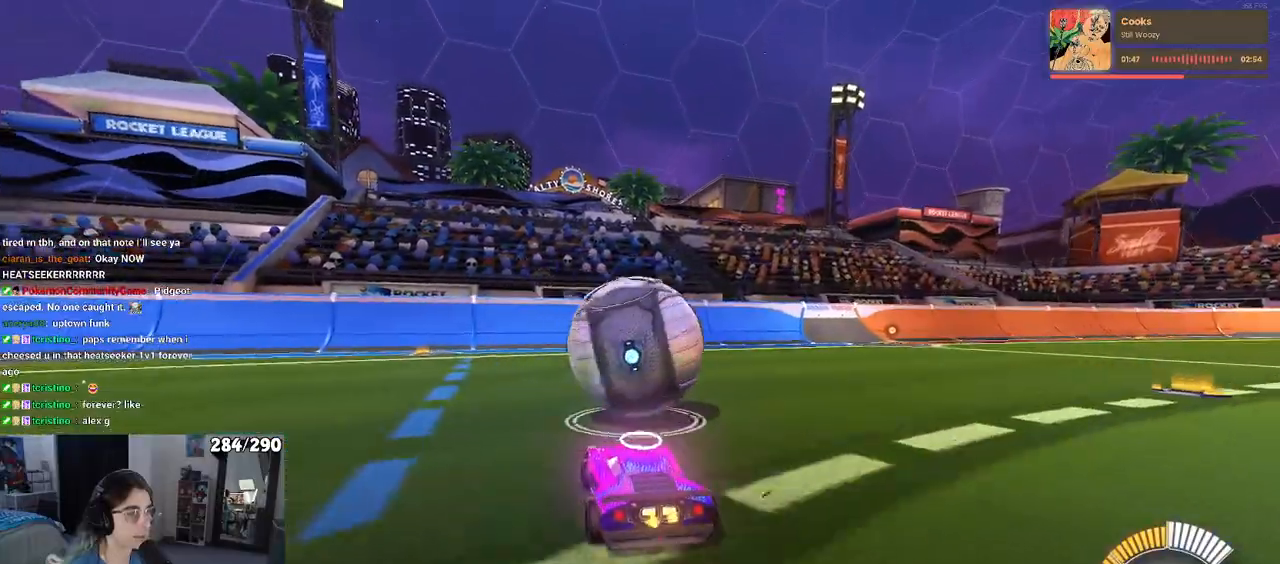
{"buttons": [], "left_stick": "center", "right_stick": "center", "events": [[33, "left_stick", "right"], [250, "left_stick", "center"]]}
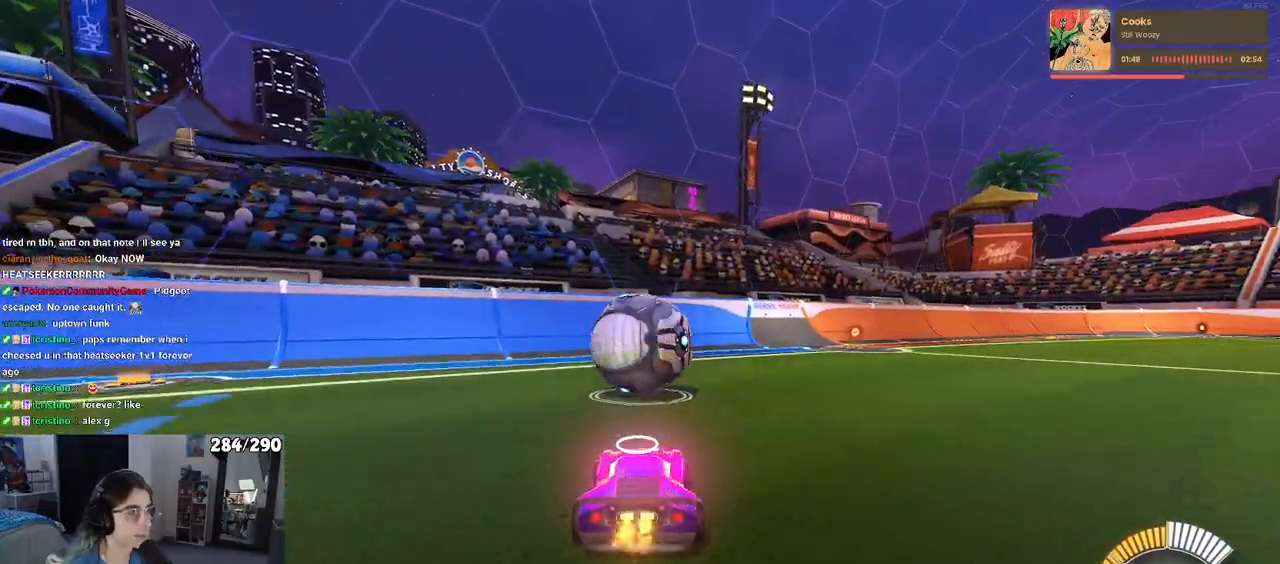
{"buttons": ["R1"], "left_stick": "center", "right_stick": "center", "events": [[200, "R1", "down"], [283, "left_stick", "left"], [417, "left_stick", "center"]]}
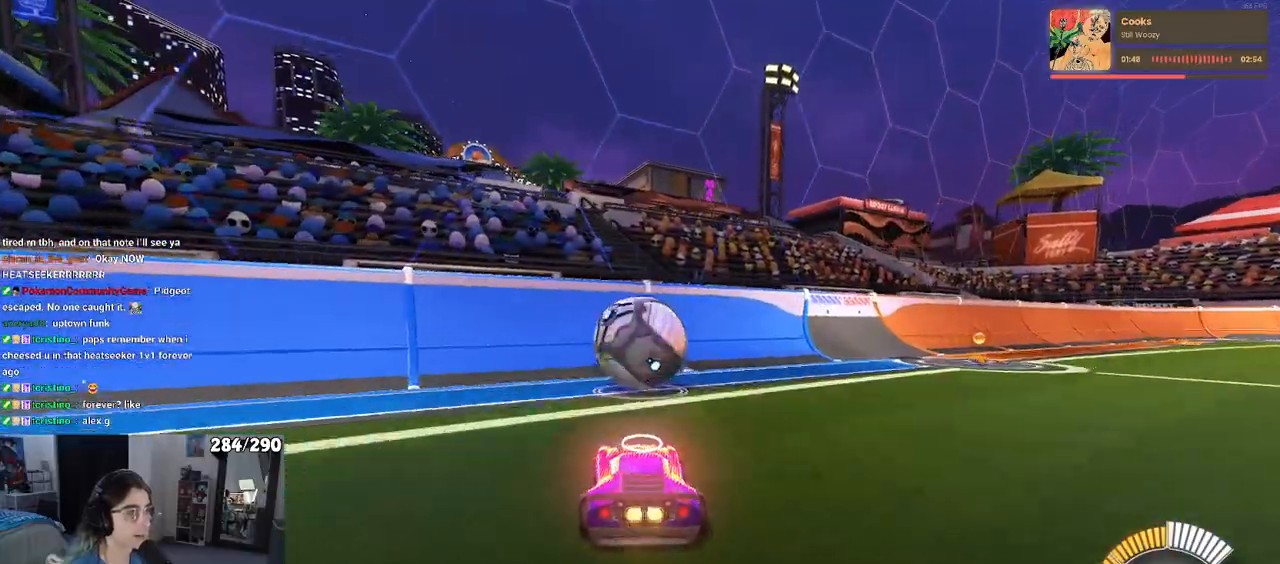
{"buttons": ["R1"], "left_stick": "left", "right_stick": "center", "events": [[100, "R1", "up"], [267, "R1", "down"], [500, "left_stick", "left"]]}